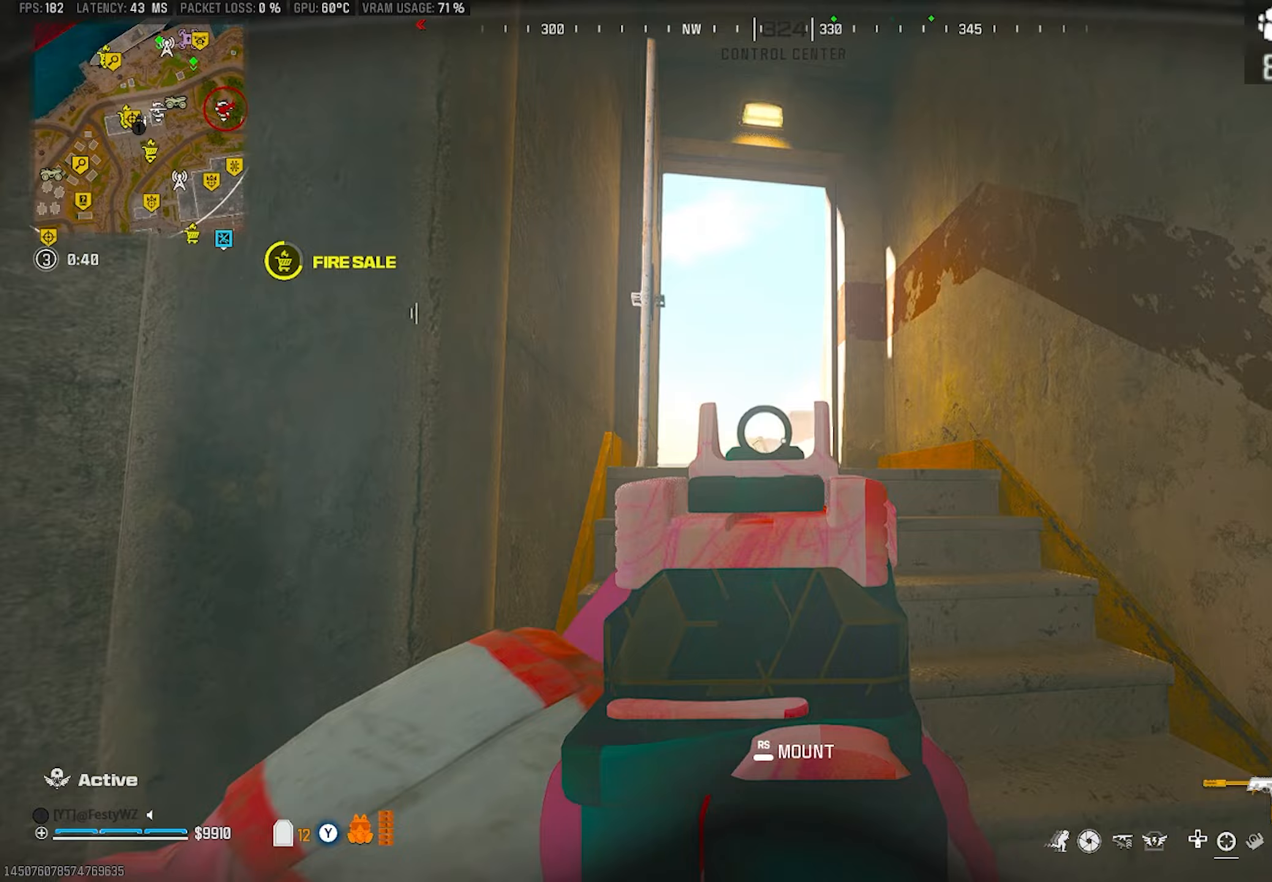
Gameplay with a controller (PlayStation layout); each line is a JSON object with the inputs held at the frame after it. "events" lists button and stick changes between this image and that frame as [ms after this image, input, new state], when the widget could be followed in between.
{"buttons": [], "left_stick": "up", "right_stick": "center", "events": [[17, "left_stick", "up-left"], [33, "L2", "up"], [100, "right_stick", "down-left"], [133, "left_stick", "up"], [250, "right_stick", "center"]]}
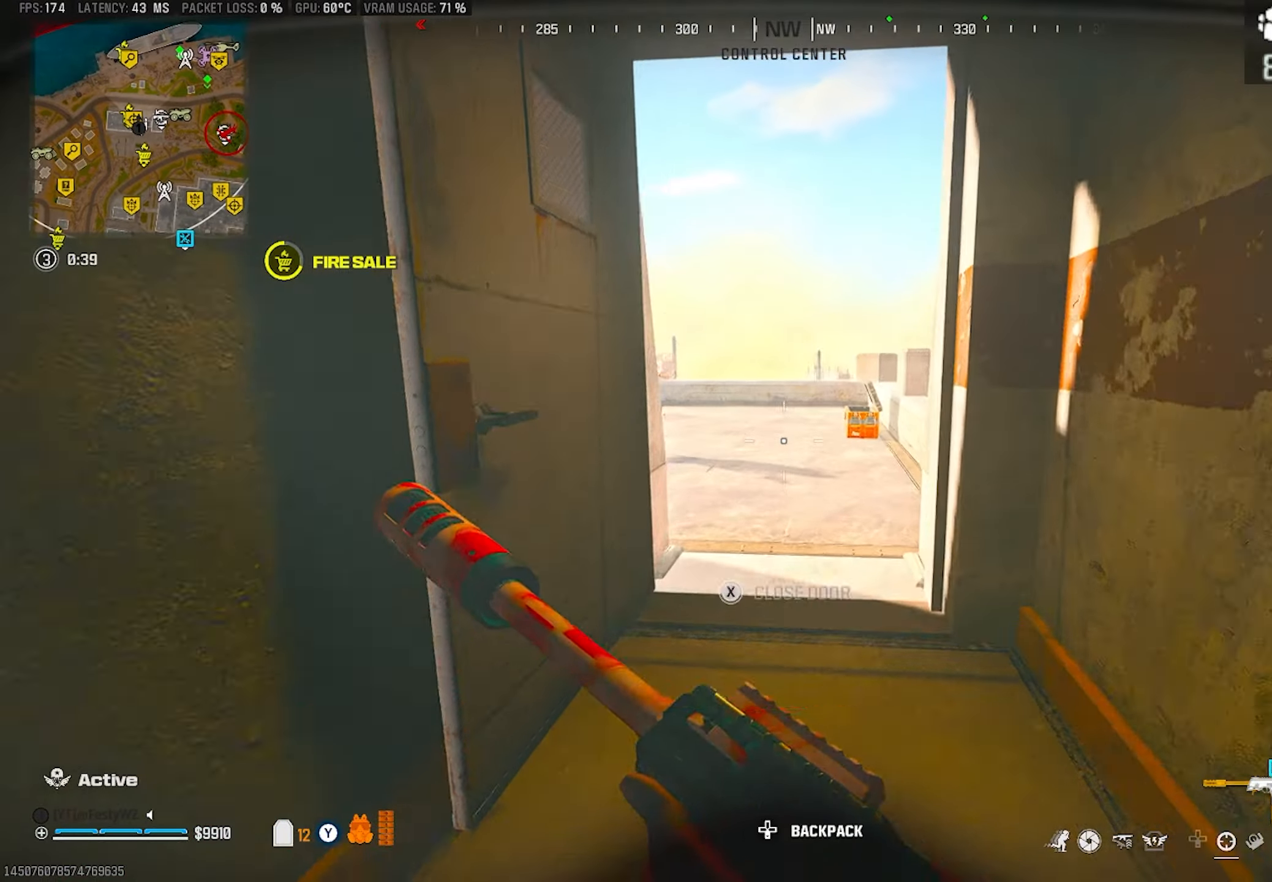
{"buttons": ["L2", "R2"], "left_stick": "left", "right_stick": "left", "events": [[150, "right_stick", "left"], [283, "left_stick", "right"], [283, "right_stick", "center"], [350, "R2", "down"], [367, "right_stick", "up"], [400, "L2", "down"], [483, "left_stick", "left"], [500, "right_stick", "left"]]}
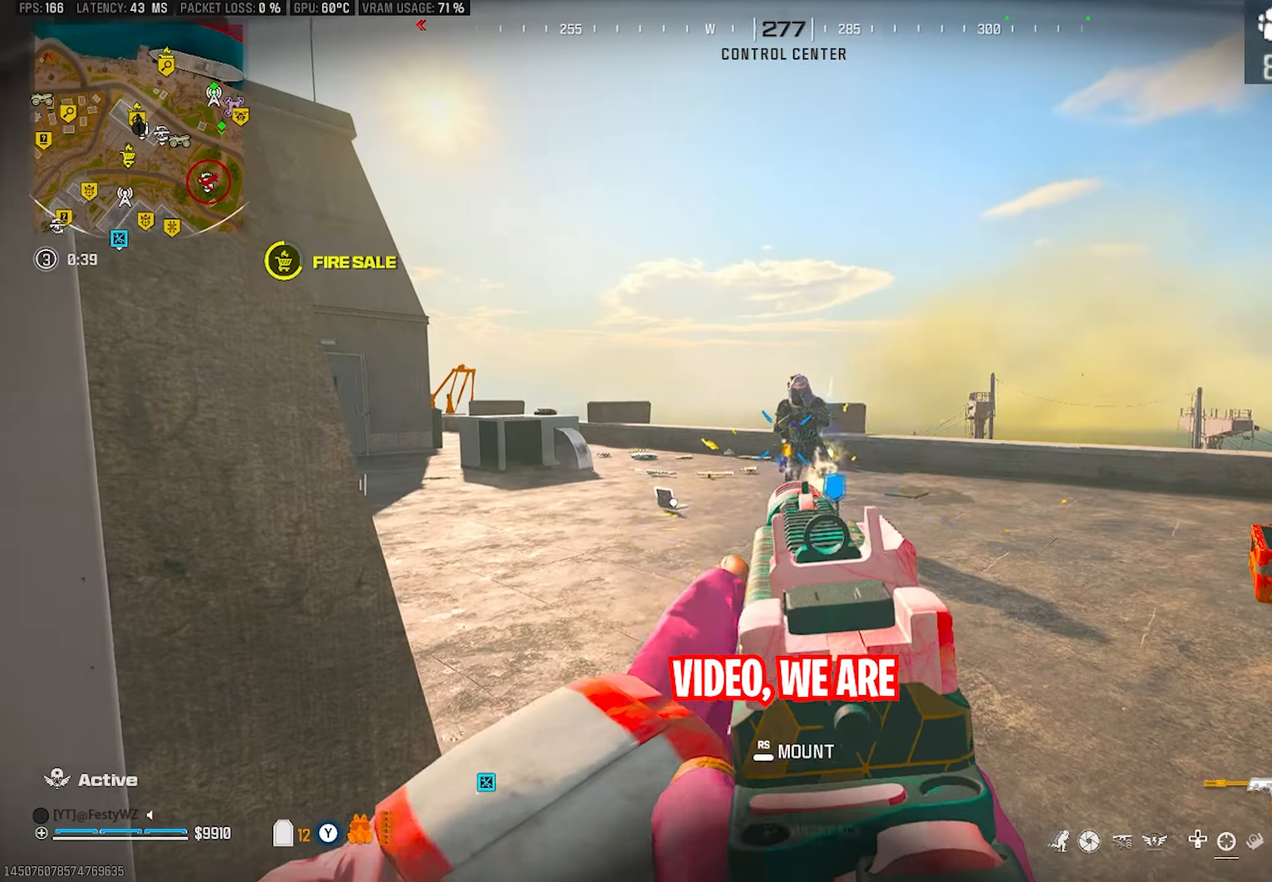
{"buttons": ["L2", "R2"], "left_stick": "down-right", "right_stick": "center", "events": [[33, "right_stick", "center"], [83, "CIRCLE", "down"], [83, "right_stick", "right"], [100, "left_stick", "center"], [167, "left_stick", "up"], [167, "right_stick", "center"], [233, "right_stick", "up"], [333, "right_stick", "center"], [383, "left_stick", "left"], [383, "right_stick", "up-left"], [450, "right_stick", "center"], [483, "CIRCLE", "up"], [500, "left_stick", "down-right"]]}
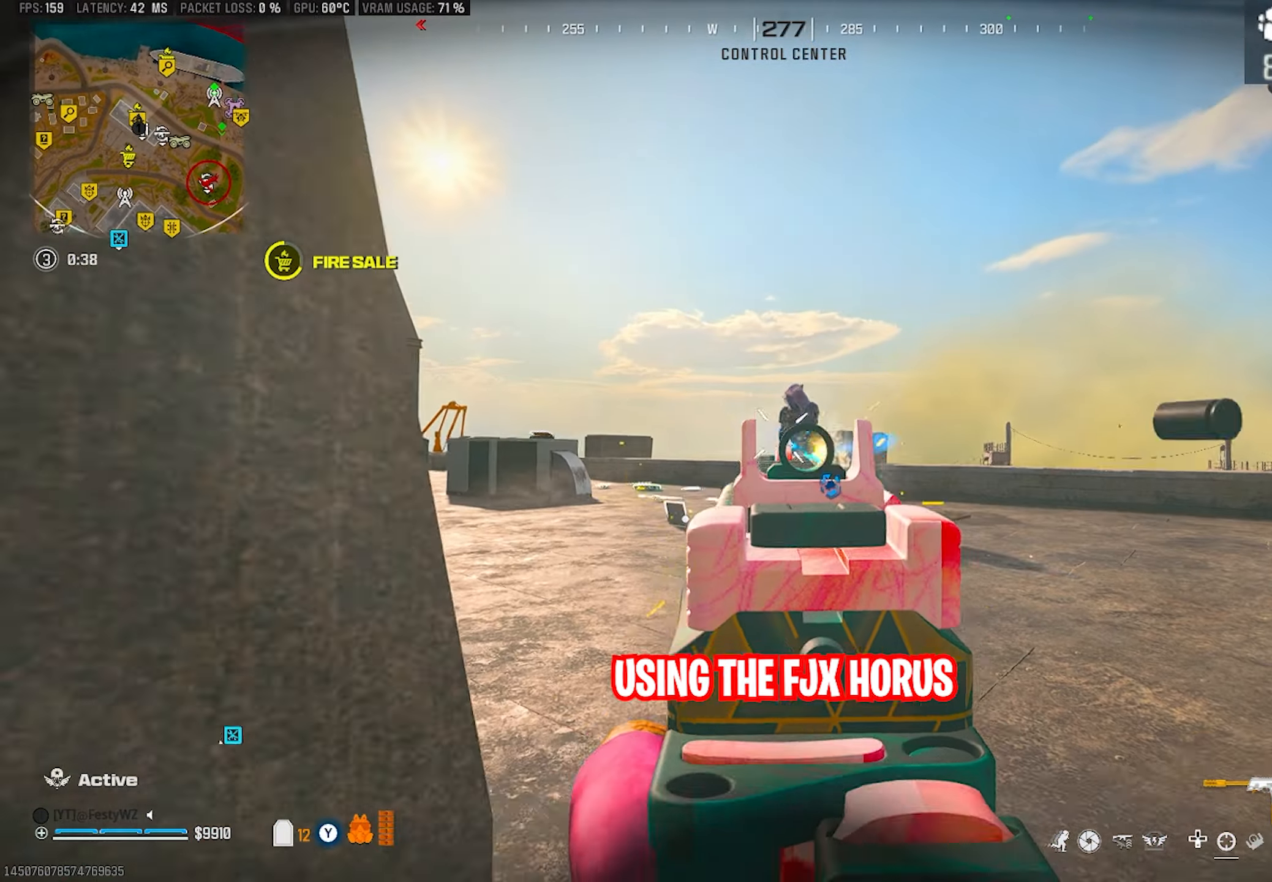
{"buttons": ["L3"], "left_stick": "up", "right_stick": "down", "events": [[33, "right_stick", "up-right"], [133, "right_stick", "center"], [167, "CROSS", "down"], [267, "CROSS", "up"], [283, "left_stick", "up-right"], [300, "L2", "up"], [383, "left_stick", "up"], [383, "right_stick", "left"], [417, "L3", "down"], [467, "R2", "up"], [483, "right_stick", "down"]]}
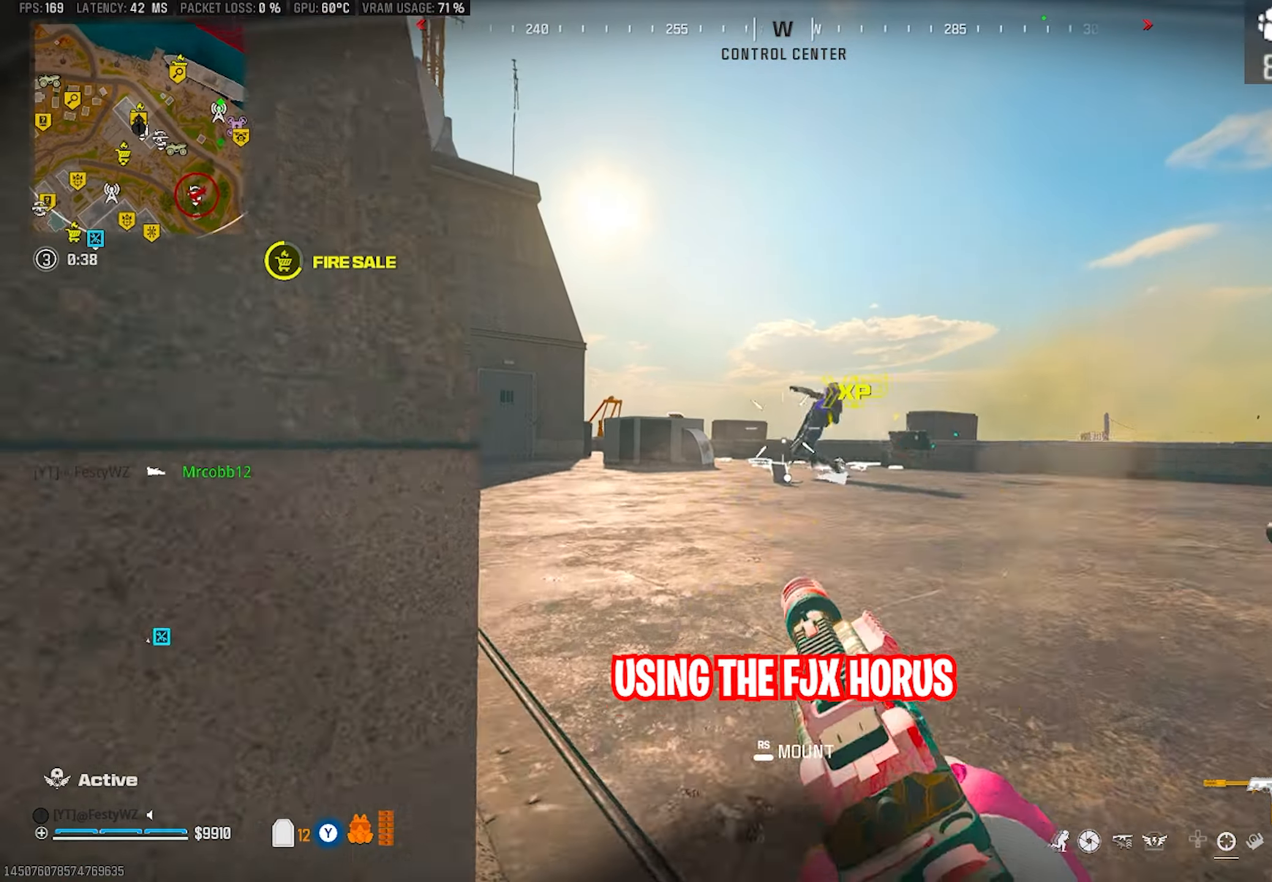
{"buttons": [], "left_stick": "up-right", "right_stick": "right", "events": [[17, "L3", "up"], [17, "right_stick", "center"], [33, "L2", "down"], [83, "left_stick", "down"], [117, "right_stick", "down-left"], [133, "left_stick", "down-left"], [150, "L2", "up"], [217, "R2", "down"], [317, "R2", "up"], [350, "left_stick", "up-right"], [350, "right_stick", "right"], [400, "DPAD_LEFT", "down"], [483, "DPAD_LEFT", "up"]]}
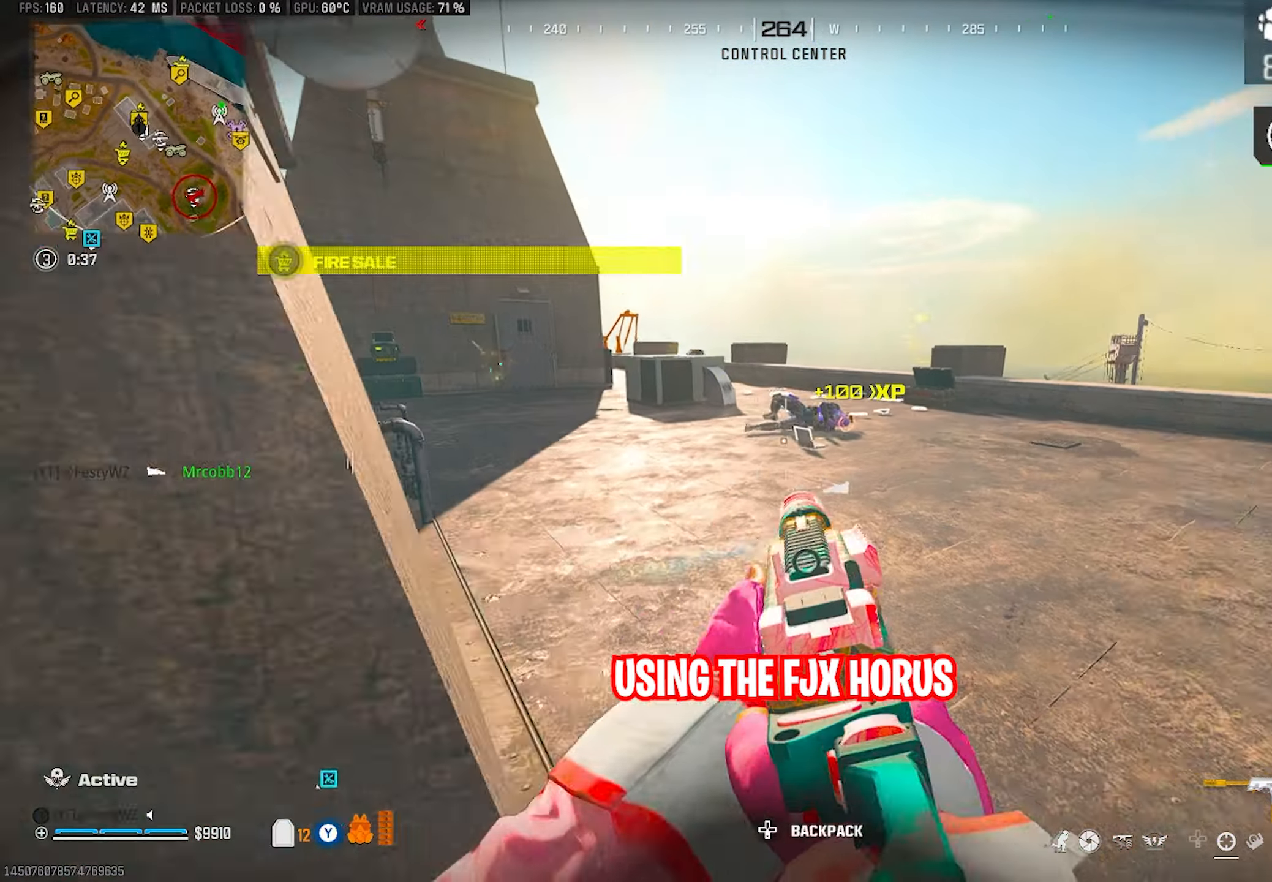
{"buttons": [], "left_stick": "up", "right_stick": "center", "events": [[17, "left_stick", "up"], [17, "right_stick", "center"], [67, "right_stick", "left"], [250, "right_stick", "center"], [350, "CIRCLE", "down"], [417, "CIRCLE", "up"]]}
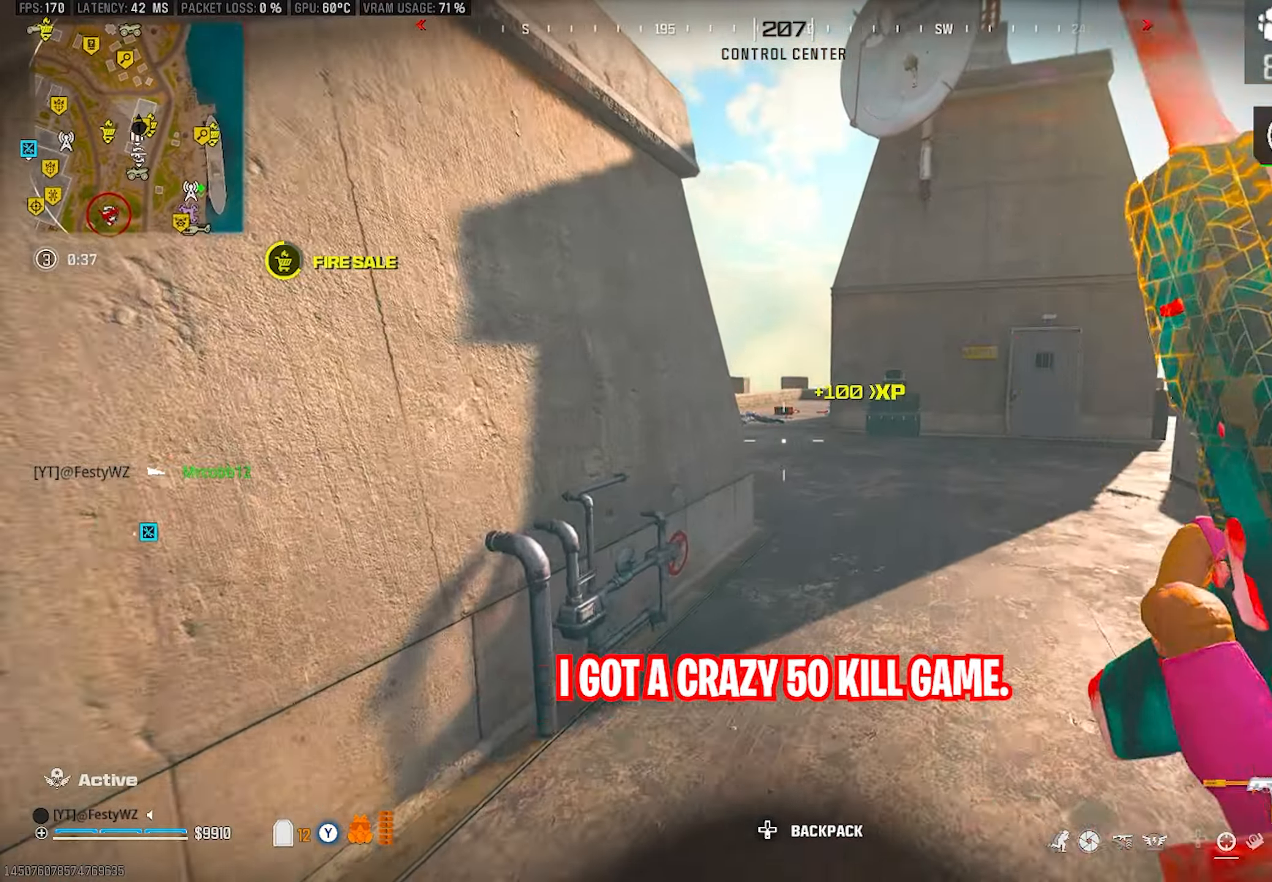
{"buttons": ["CROSS"], "left_stick": "up-right", "right_stick": "center", "events": [[67, "right_stick", "left"], [150, "left_stick", "up-right"], [267, "left_stick", "center"], [350, "right_stick", "center"], [483, "CROSS", "down"], [500, "left_stick", "up-right"]]}
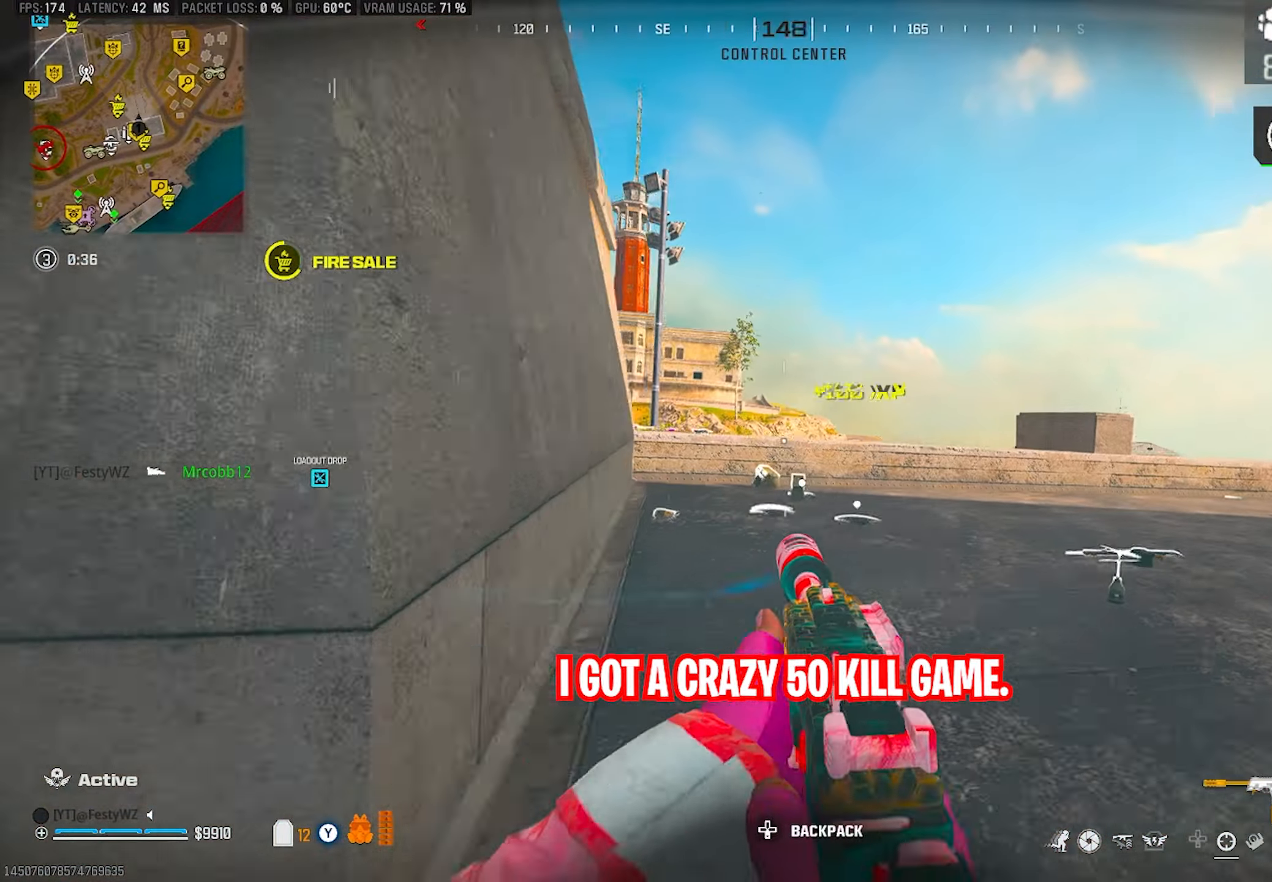
{"buttons": ["L2"], "left_stick": "down-right", "right_stick": "center", "events": [[67, "right_stick", "left"], [83, "CROSS", "up"], [83, "left_stick", "down-right"], [150, "left_stick", "down-left"], [317, "L2", "down"], [333, "left_stick", "down-right"], [383, "right_stick", "center"]]}
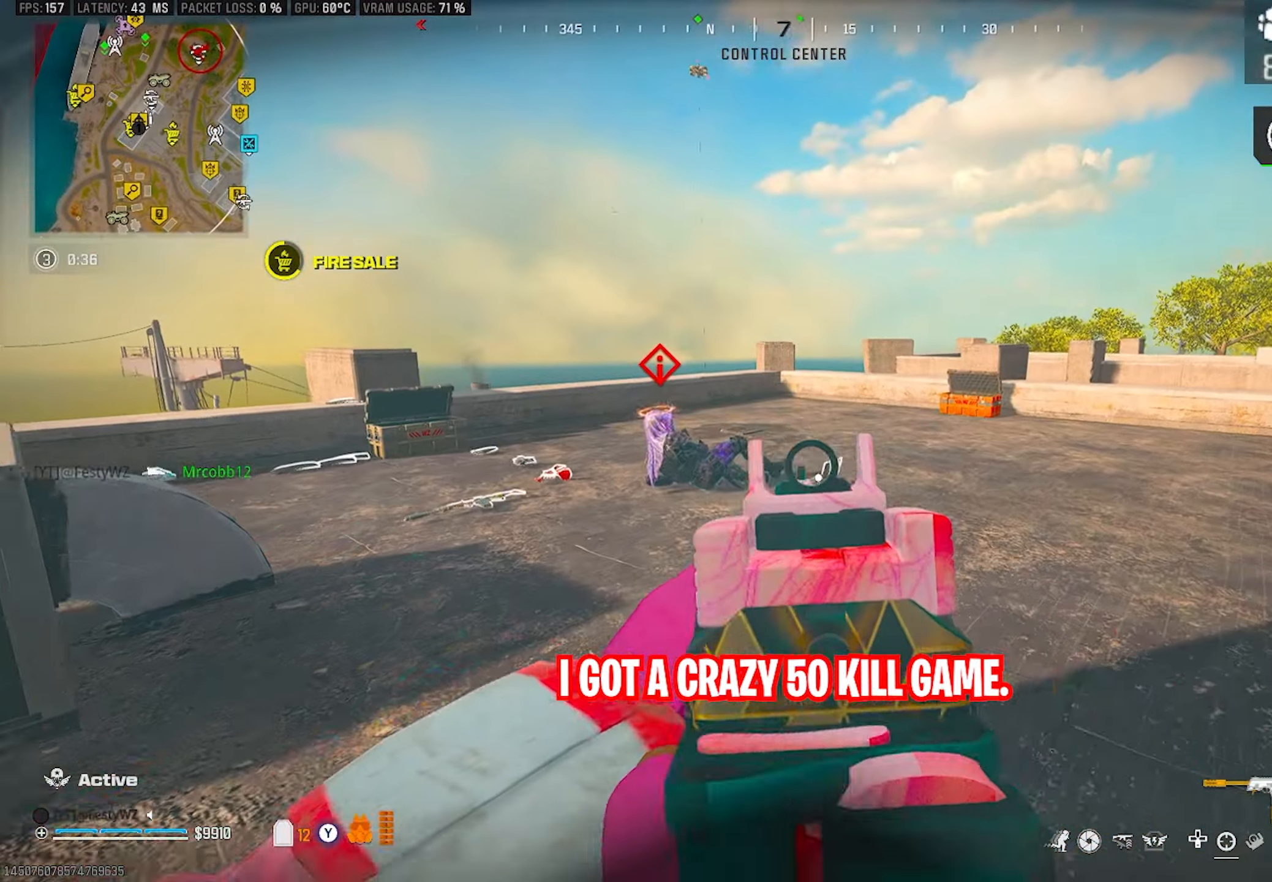
{"buttons": ["L2", "R2"], "left_stick": "down", "right_stick": "center", "events": [[100, "R2", "down"], [100, "left_stick", "down"], [100, "right_stick", "left"], [200, "right_stick", "center"], [333, "right_stick", "left"], [400, "right_stick", "center"]]}
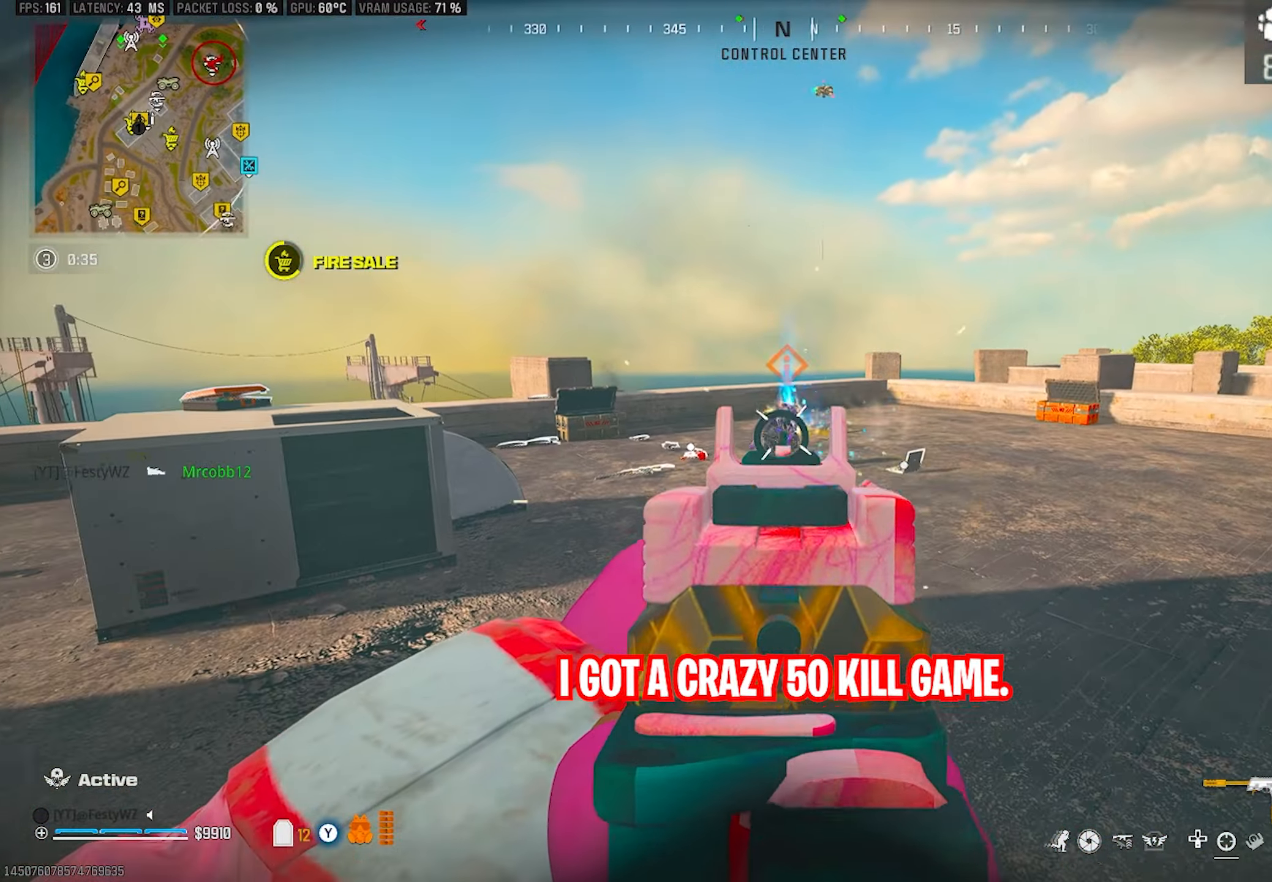
{"buttons": [], "left_stick": "up-right", "right_stick": "right", "events": [[183, "right_stick", "right"], [200, "L2", "up"], [300, "R2", "up"], [317, "DPAD_LEFT", "down"], [333, "left_stick", "right"], [417, "DPAD_LEFT", "up"], [417, "left_stick", "up-right"]]}
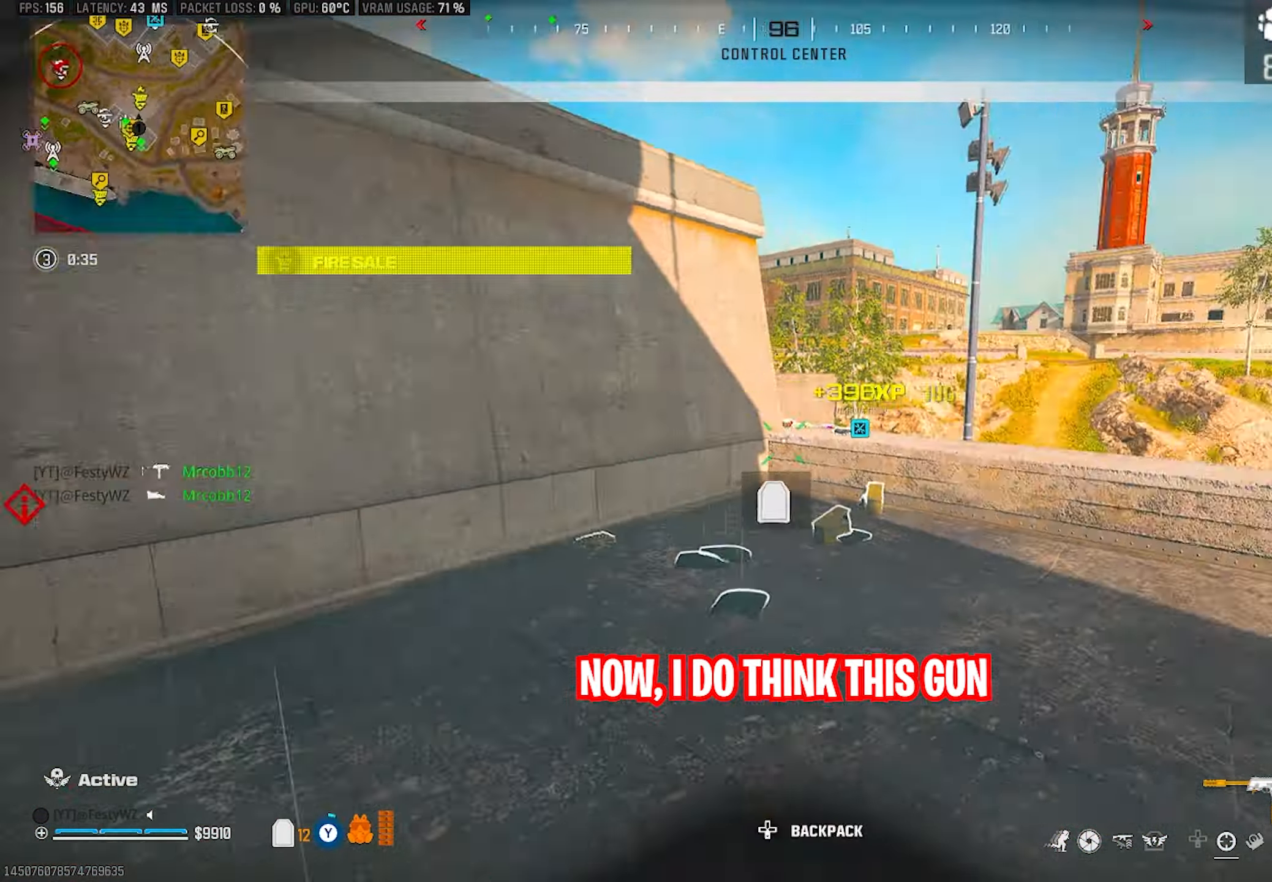
{"buttons": ["L2"], "left_stick": "left", "right_stick": "center", "events": [[33, "left_stick", "up"], [183, "TRIANGLE", "down"], [183, "right_stick", "center"], [250, "TRIANGLE", "up"], [300, "CROSS", "down"], [300, "right_stick", "up-right"], [350, "right_stick", "center"], [367, "L2", "down"], [383, "CROSS", "up"], [417, "left_stick", "left"], [417, "right_stick", "right"], [500, "right_stick", "center"]]}
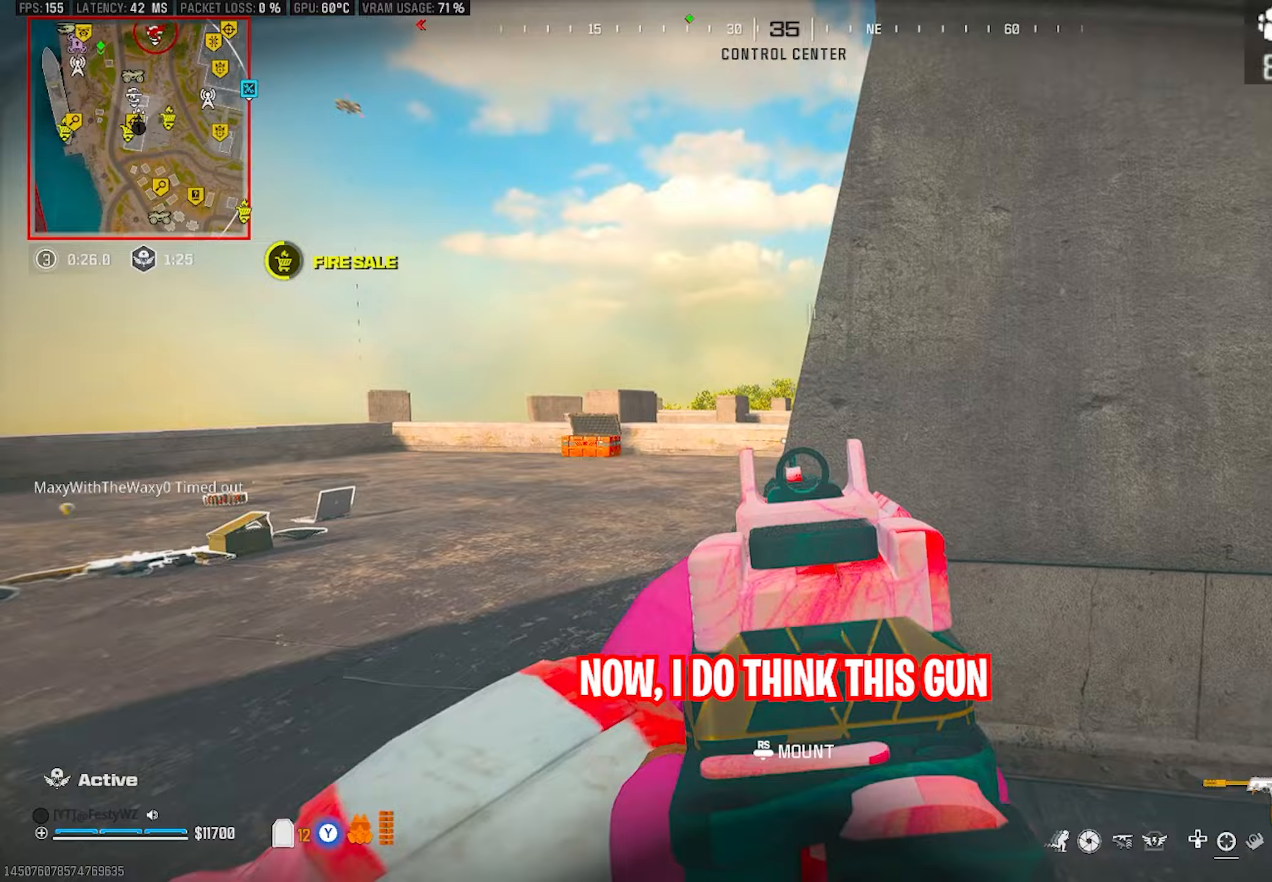
{"buttons": [], "left_stick": "up-left", "right_stick": "center", "events": [[100, "right_stick", "right"], [150, "L2", "up"], [183, "right_stick", "center"], [217, "left_stick", "up"], [300, "right_stick", "right"], [433, "right_stick", "center"], [450, "CIRCLE", "down"], [467, "left_stick", "up-left"], [483, "CIRCLE", "up"]]}
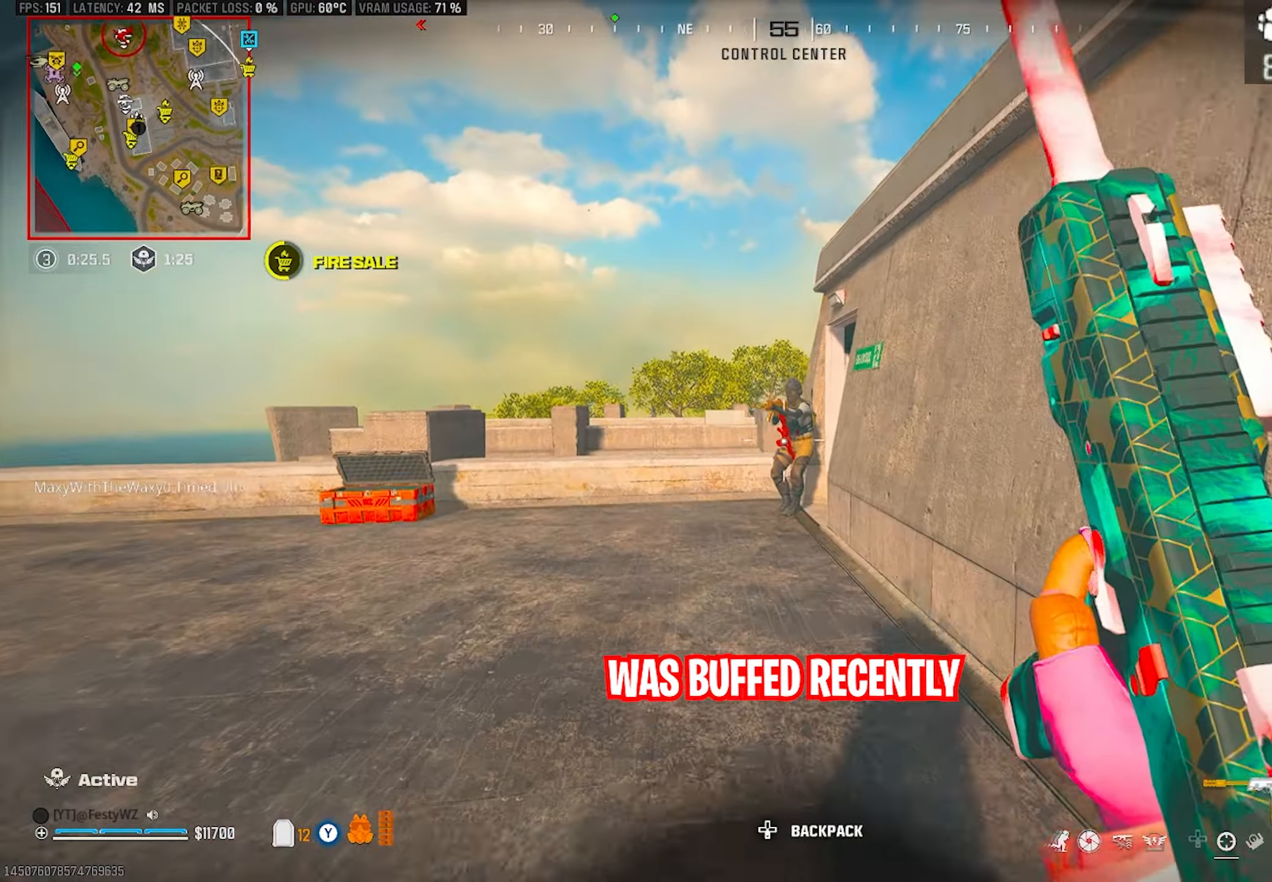
{"buttons": ["R2"], "left_stick": "left", "right_stick": "down-right", "events": [[183, "R2", "down"], [200, "right_stick", "up"], [217, "left_stick", "left"], [233, "CROSS", "down"], [267, "right_stick", "right"], [350, "CROSS", "up"], [350, "right_stick", "center"], [433, "right_stick", "down-right"]]}
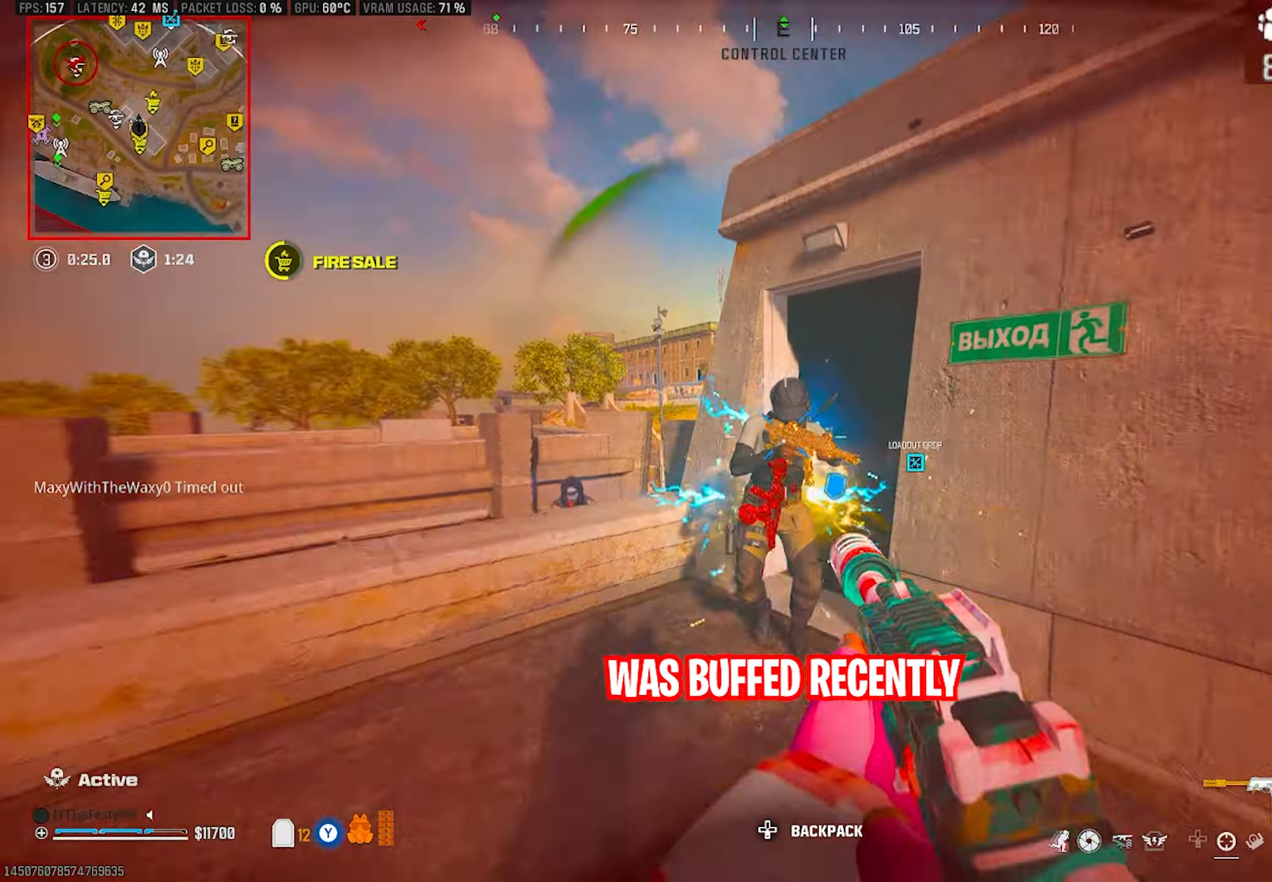
{"buttons": ["L2", "R2"], "left_stick": "down", "right_stick": "right", "events": [[17, "left_stick", "down-left"], [67, "L2", "down"], [117, "right_stick", "down"], [133, "left_stick", "down"], [200, "CROSS", "down"], [300, "CROSS", "up"], [400, "right_stick", "center"], [467, "right_stick", "right"]]}
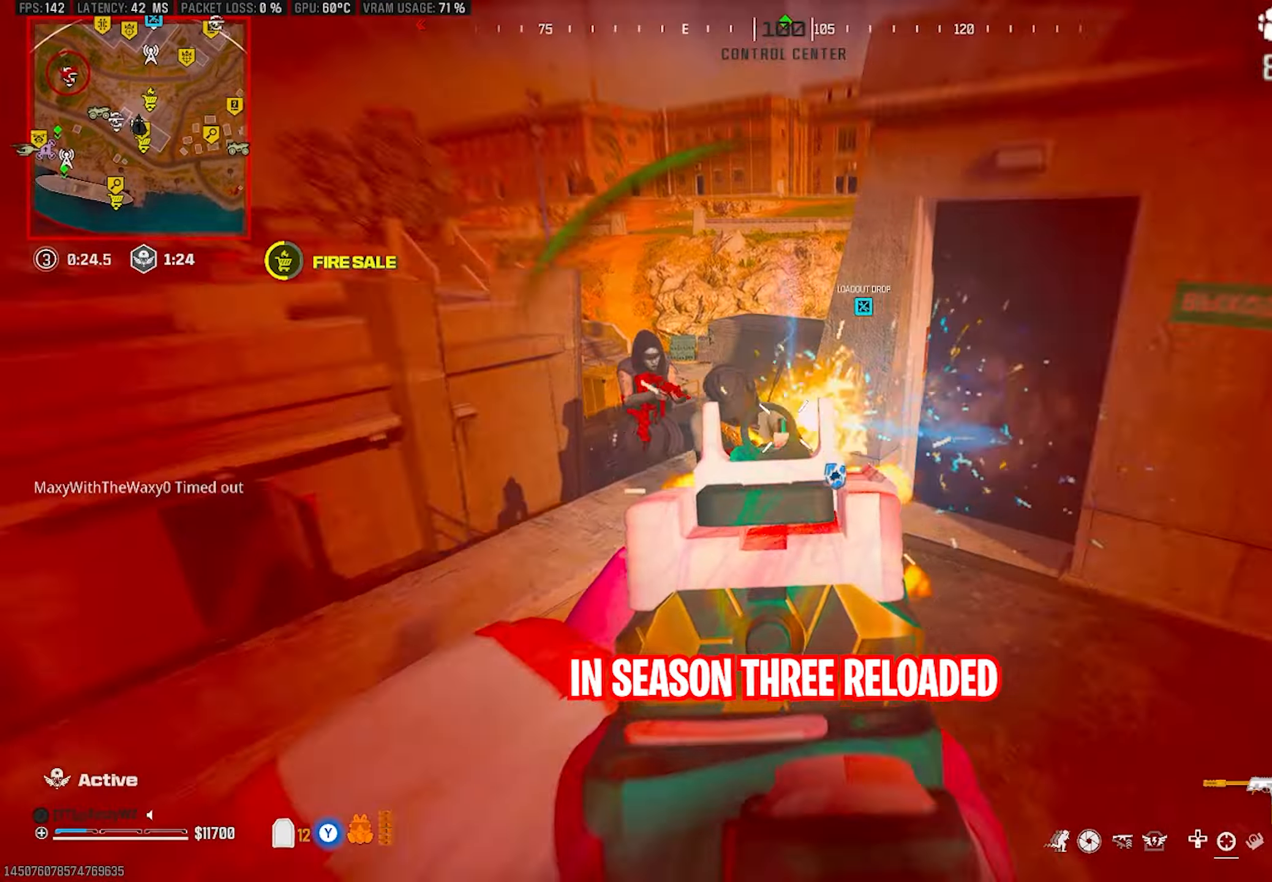
{"buttons": ["CROSS", "L2", "R2"], "left_stick": "down-right", "right_stick": "down-left", "events": [[17, "L2", "up"], [33, "left_stick", "down-left"], [33, "right_stick", "up-left"], [117, "L2", "down"], [150, "right_stick", "center"], [317, "right_stick", "down"], [367, "left_stick", "down-right"], [417, "right_stick", "down-left"], [500, "CROSS", "down"]]}
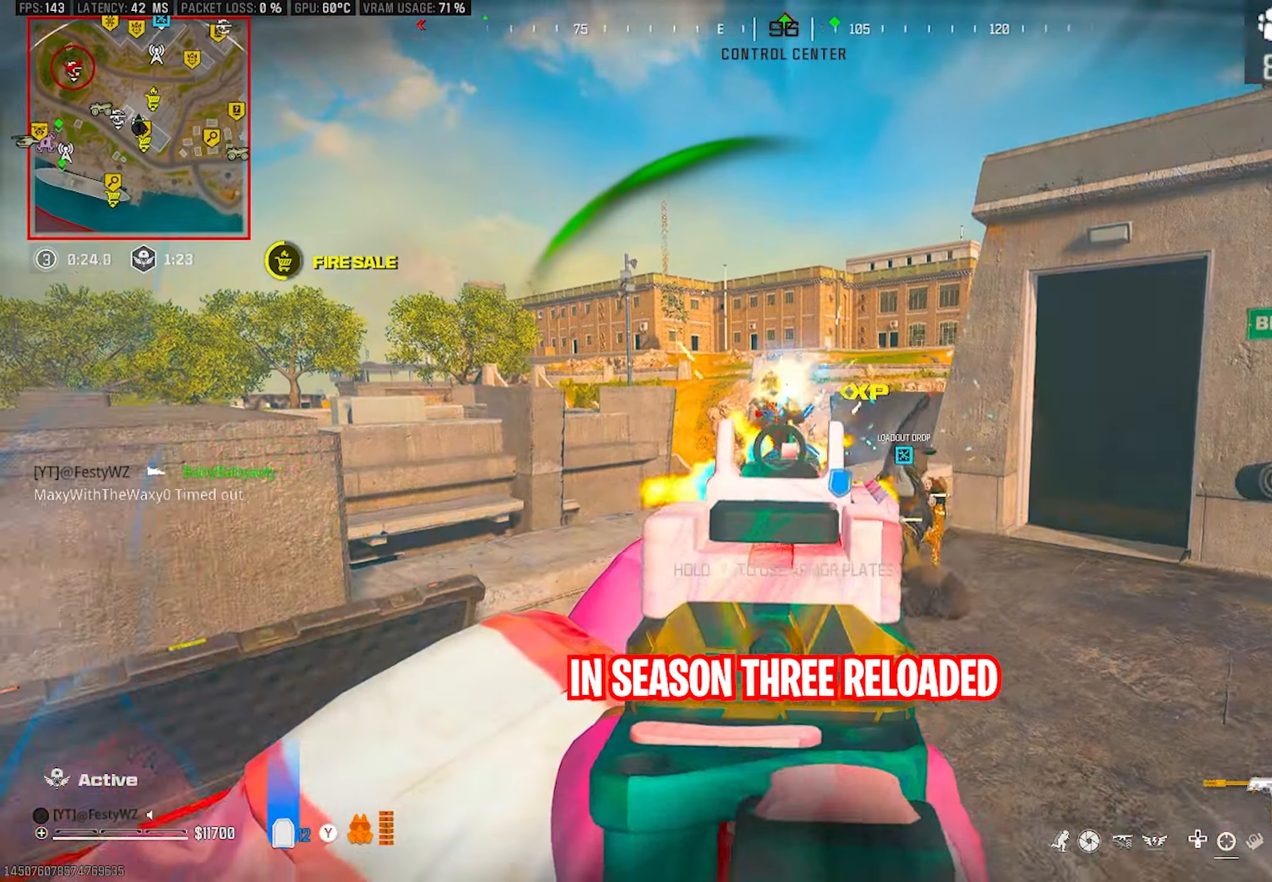
{"buttons": ["L2", "R2"], "left_stick": "down-right", "right_stick": "left", "events": [[100, "CROSS", "up"], [267, "right_stick", "center"], [467, "right_stick", "left"]]}
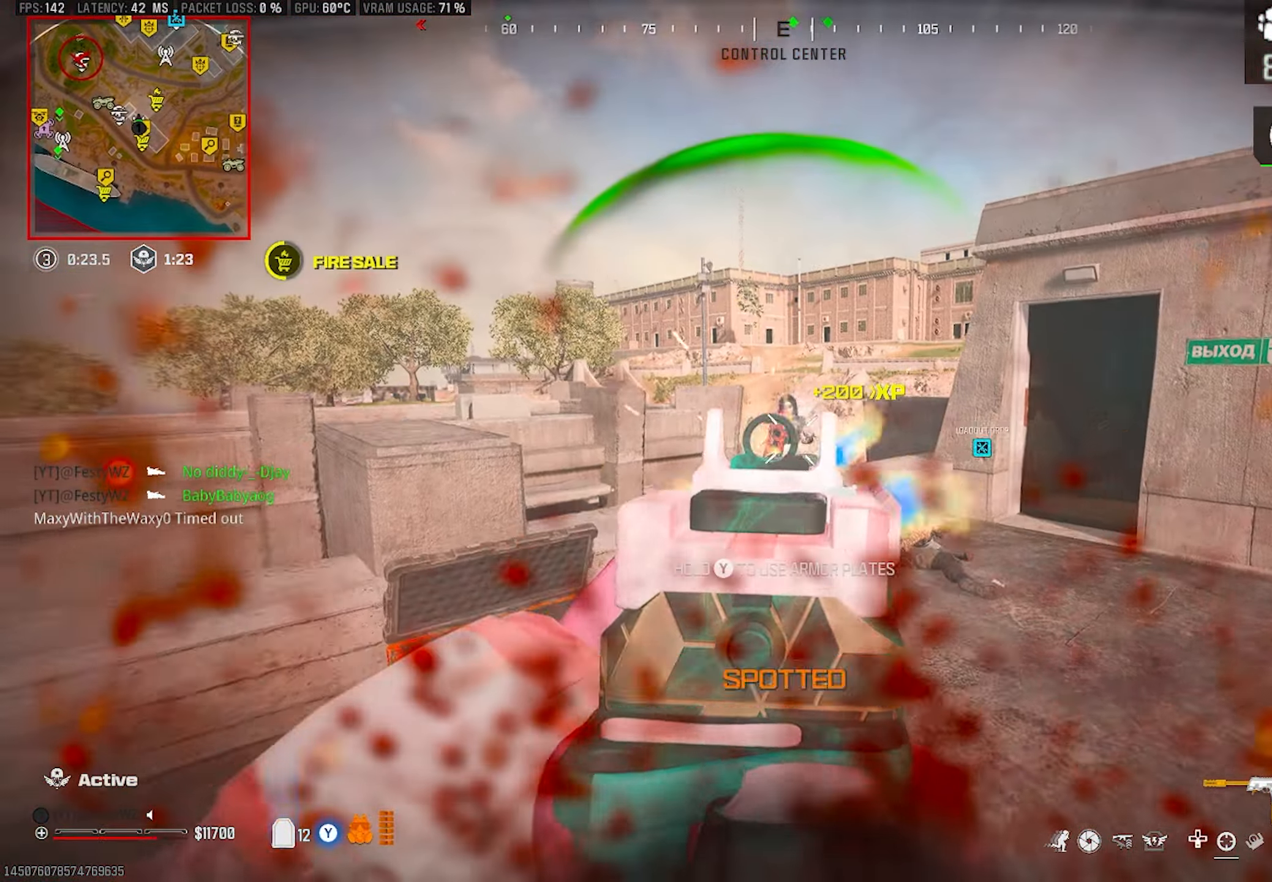
{"buttons": [], "left_stick": "up", "right_stick": "down", "events": [[50, "L2", "up"], [50, "right_stick", "down-right"], [117, "right_stick", "right"], [150, "DPAD_LEFT", "down"], [150, "R2", "up"], [167, "left_stick", "up-right"], [233, "DPAD_LEFT", "up"], [250, "left_stick", "up"], [400, "right_stick", "left"], [417, "CIRCLE", "down"], [483, "CIRCLE", "up"], [483, "right_stick", "down"]]}
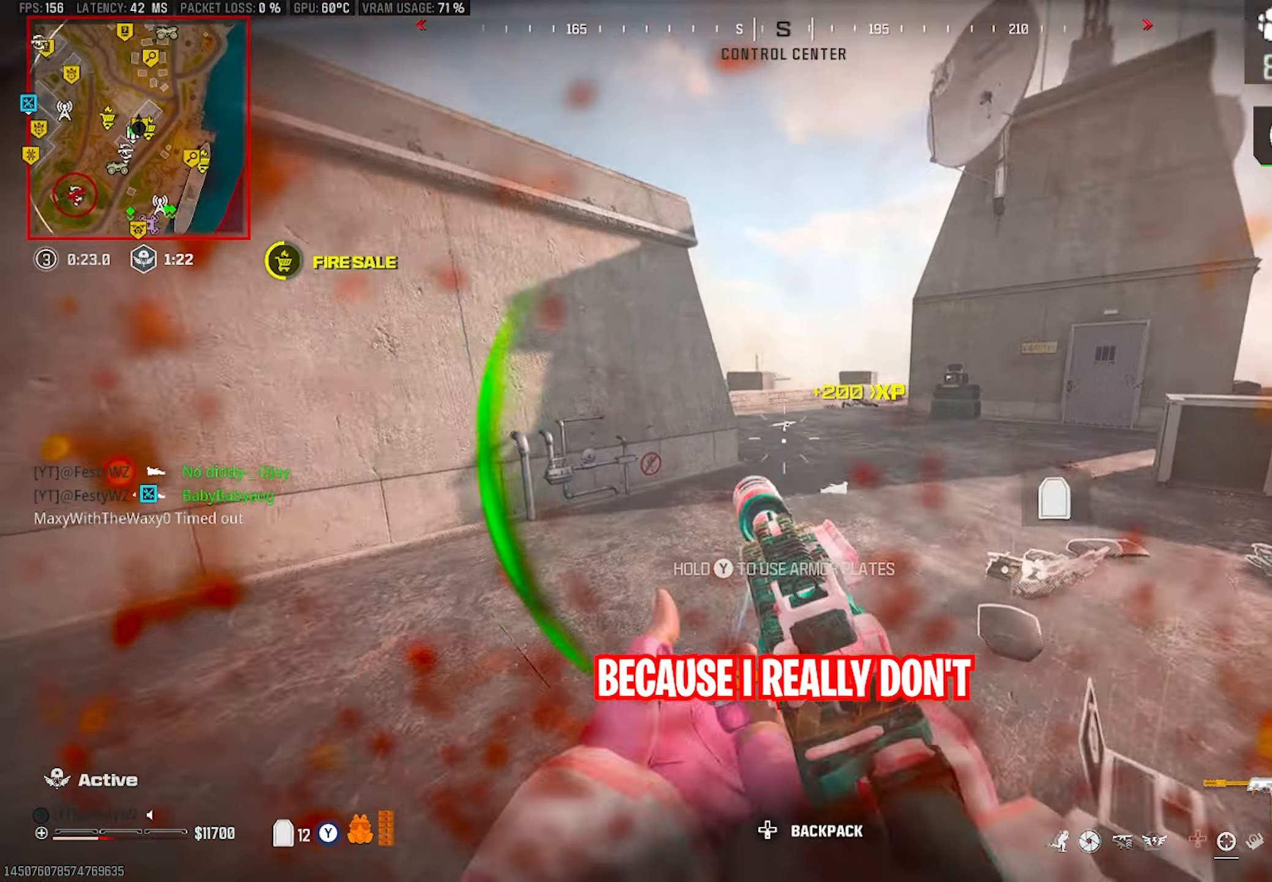
{"buttons": ["TRIANGLE"], "left_stick": "up", "right_stick": "right", "events": [[83, "right_stick", "center"], [233, "CROSS", "down"], [250, "TRIANGLE", "down"], [333, "CROSS", "up"], [450, "right_stick", "right"]]}
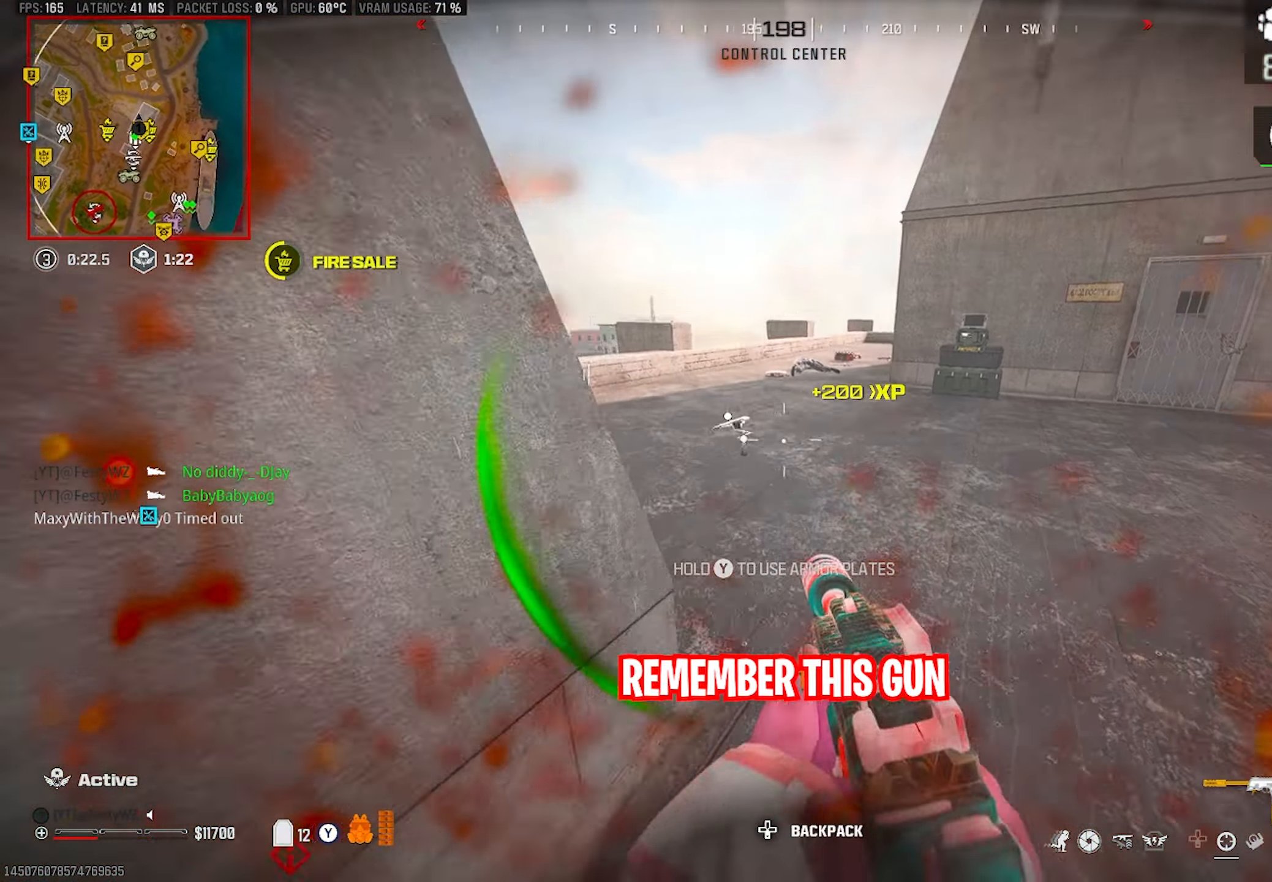
{"buttons": [], "left_stick": "up-left", "right_stick": "center", "events": [[67, "TRIANGLE", "up"], [183, "left_stick", "up-left"], [217, "right_stick", "center"], [317, "right_stick", "up-right"], [450, "right_stick", "center"]]}
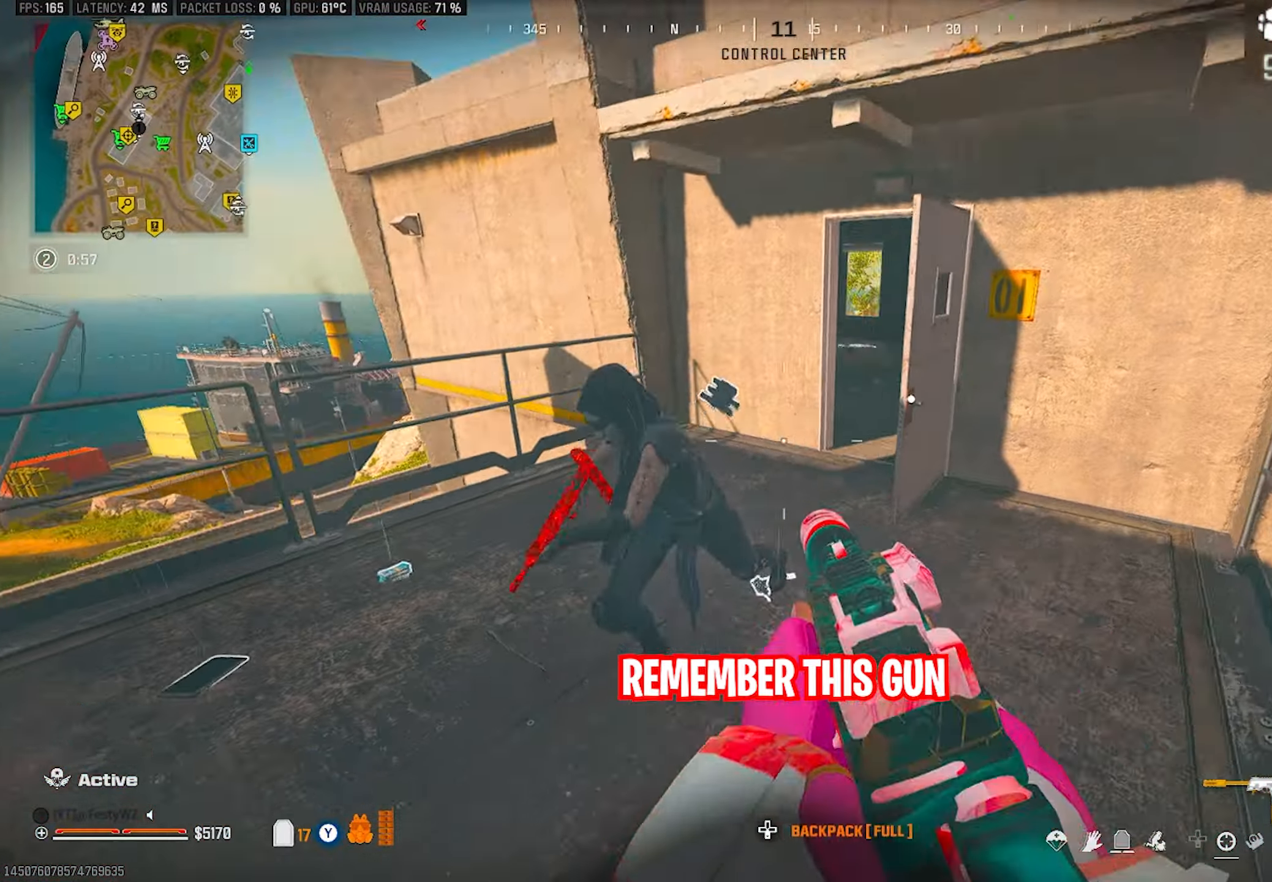
{"buttons": ["R2"], "left_stick": "left", "right_stick": "down", "events": [[67, "right_stick", "left"], [83, "left_stick", "down"], [117, "right_stick", "down-left"], [150, "R2", "down"], [217, "right_stick", "down"], [333, "left_stick", "down-left"], [483, "left_stick", "left"]]}
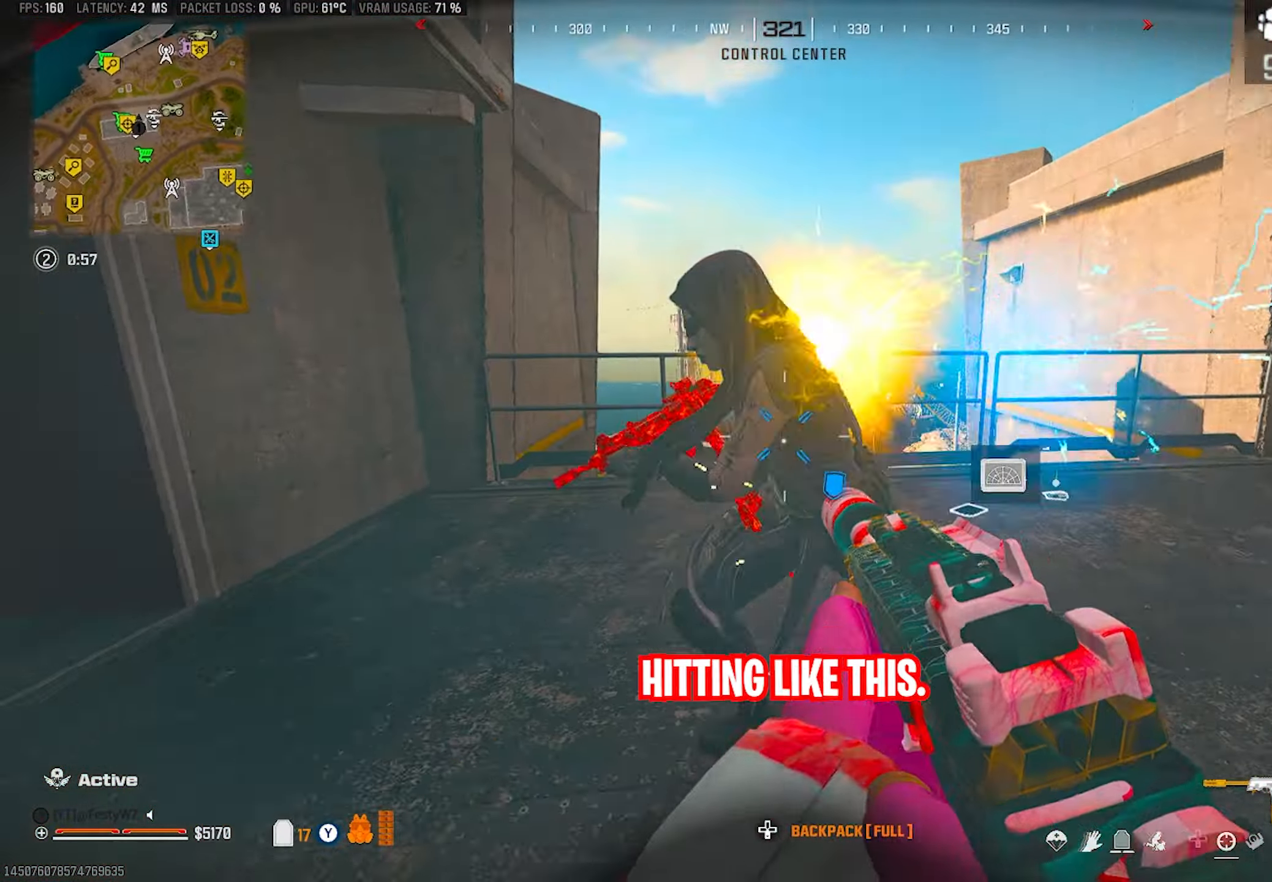
{"buttons": ["L2", "R2"], "left_stick": "down-left", "right_stick": "left", "events": [[117, "left_stick", "up-left"], [217, "right_stick", "center"], [250, "left_stick", "right"], [283, "right_stick", "right"], [433, "left_stick", "down-left"], [450, "right_stick", "up-left"], [483, "L2", "down"], [500, "right_stick", "left"]]}
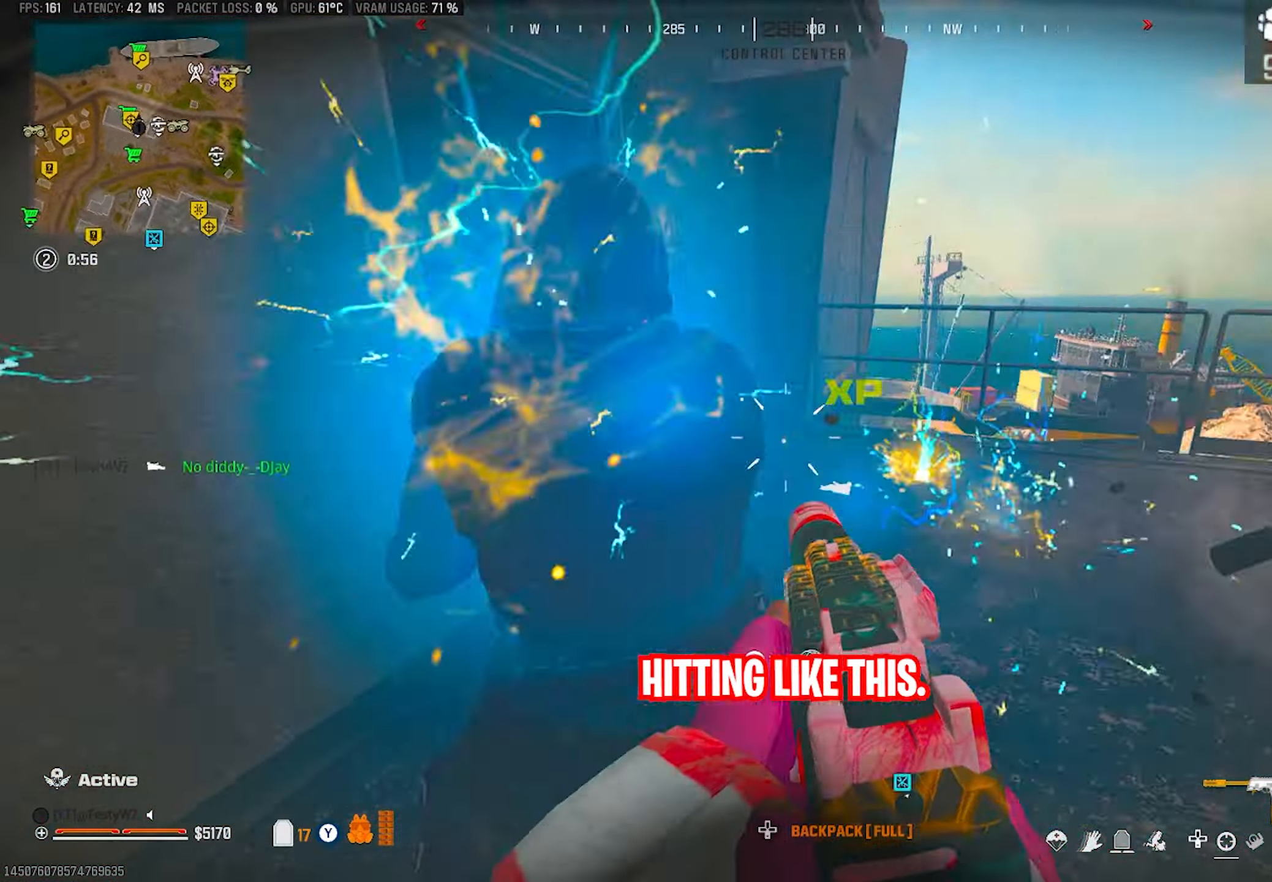
{"buttons": [], "left_stick": "right", "right_stick": "center", "events": [[100, "L2", "up"], [133, "left_stick", "down-right"], [150, "right_stick", "center"], [217, "left_stick", "up-right"], [233, "R2", "up"], [250, "right_stick", "down-left"], [317, "left_stick", "down-right"], [433, "R1", "down"], [467, "right_stick", "center"], [483, "left_stick", "right"], [500, "R1", "up"]]}
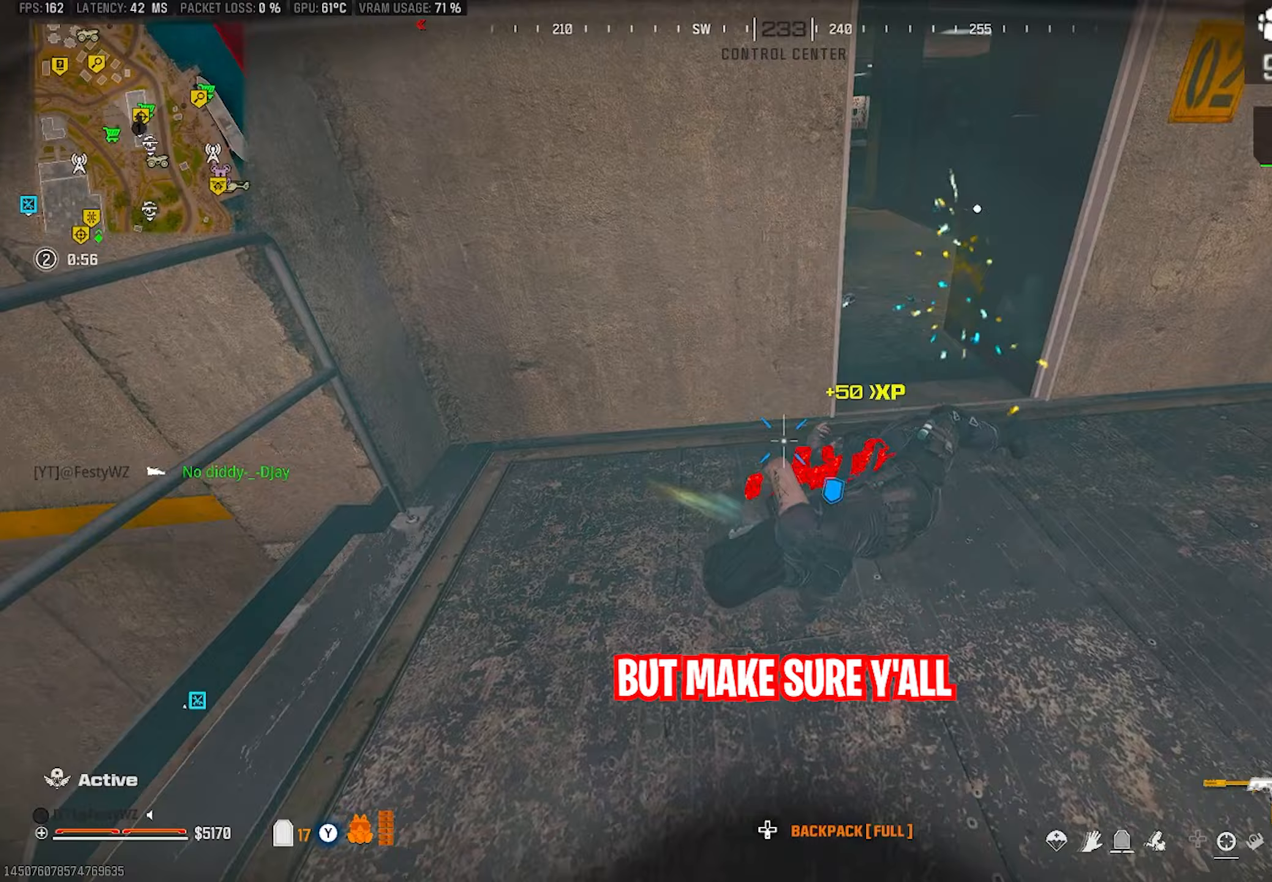
{"buttons": [], "left_stick": "up", "right_stick": "center", "events": [[83, "right_stick", "down"], [233, "right_stick", "up"], [283, "left_stick", "up"], [400, "right_stick", "center"]]}
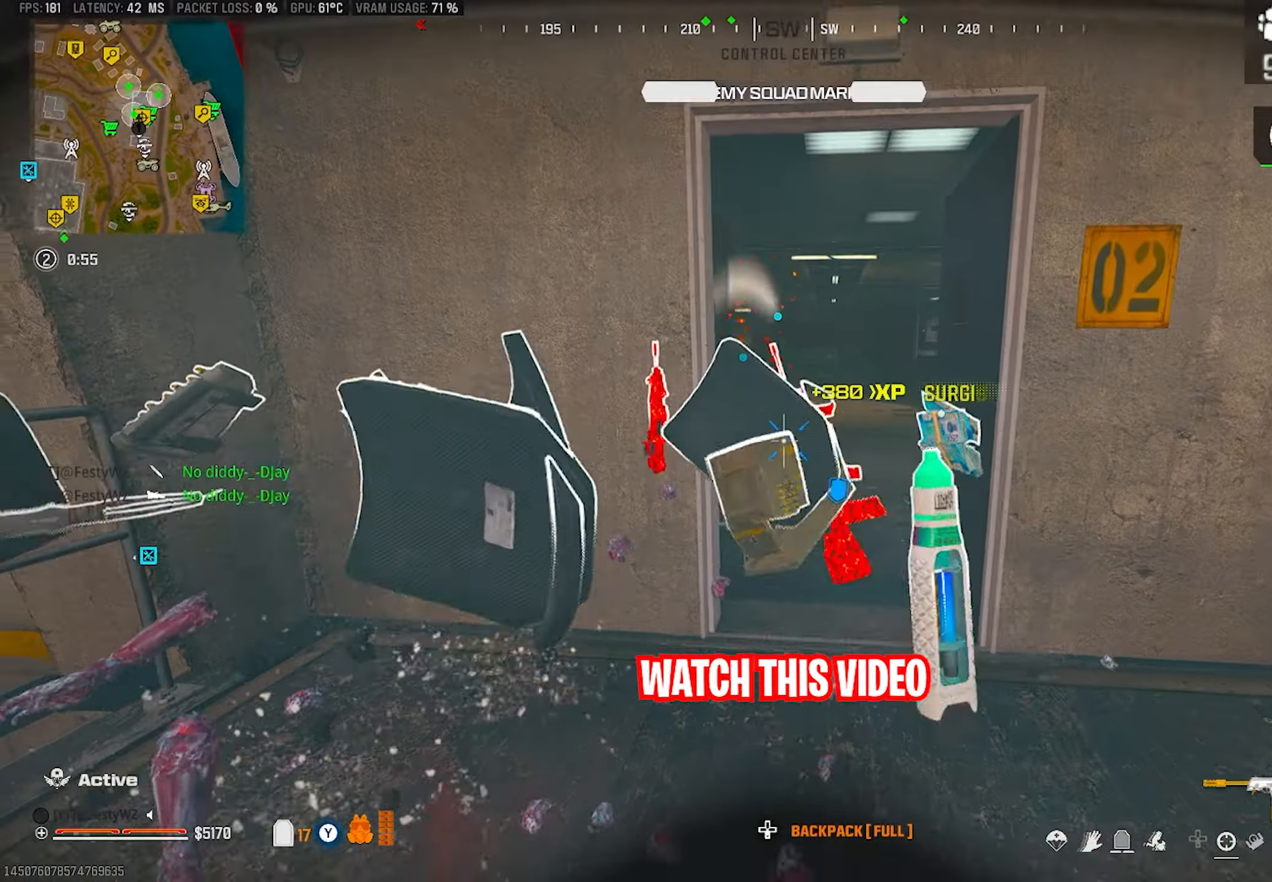
{"buttons": ["CIRCLE"], "left_stick": "up", "right_stick": "center", "events": [[500, "CIRCLE", "down"]]}
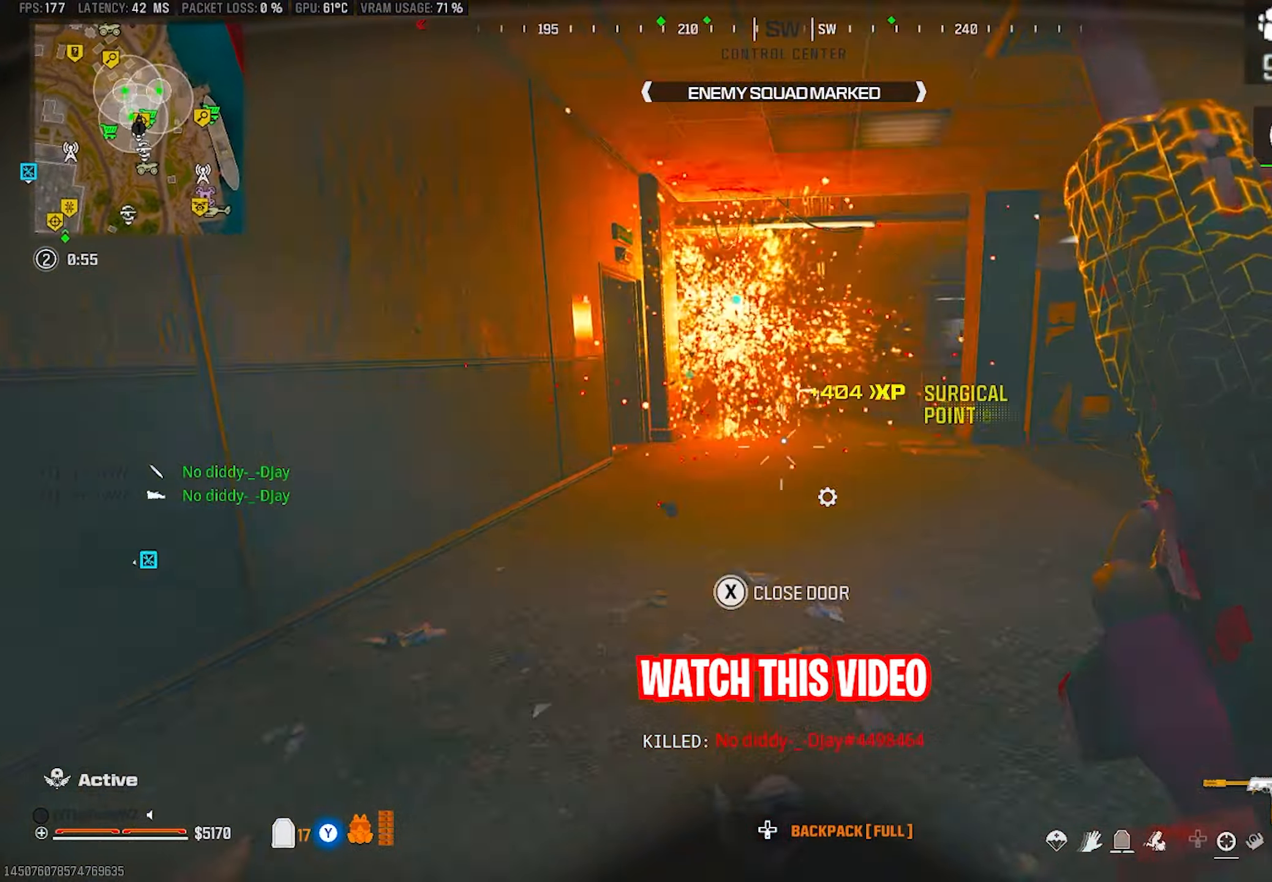
{"buttons": [], "left_stick": "down-right", "right_stick": "center", "events": [[17, "left_stick", "up-right"], [67, "CIRCLE", "up"], [67, "right_stick", "right"], [200, "right_stick", "left"], [283, "CROSS", "down"], [383, "CROSS", "up"], [400, "left_stick", "down-right"], [417, "right_stick", "center"]]}
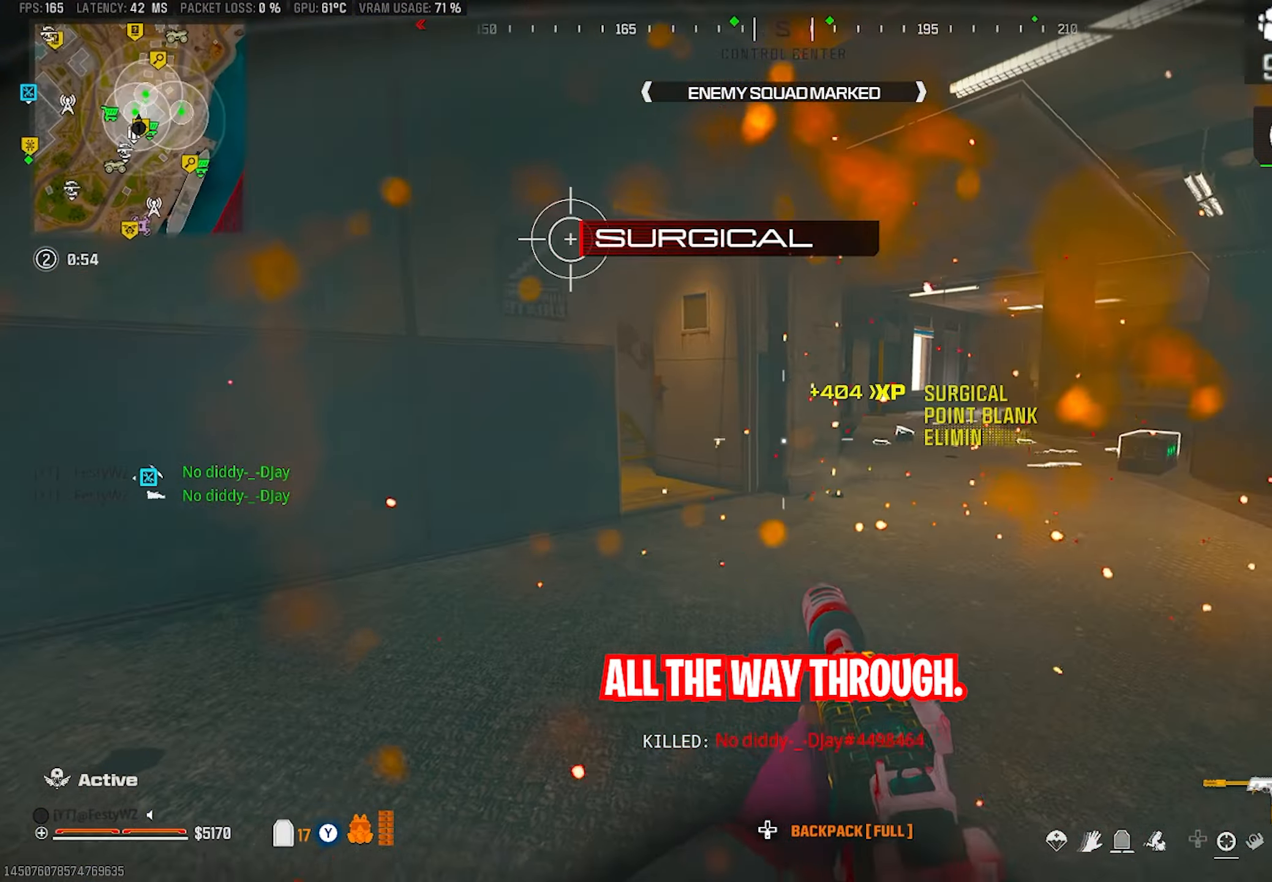
{"buttons": [], "left_stick": "down-right", "right_stick": "right", "events": [[200, "left_stick", "down"], [217, "right_stick", "left"], [317, "left_stick", "down-right"], [317, "right_stick", "center"], [433, "right_stick", "right"]]}
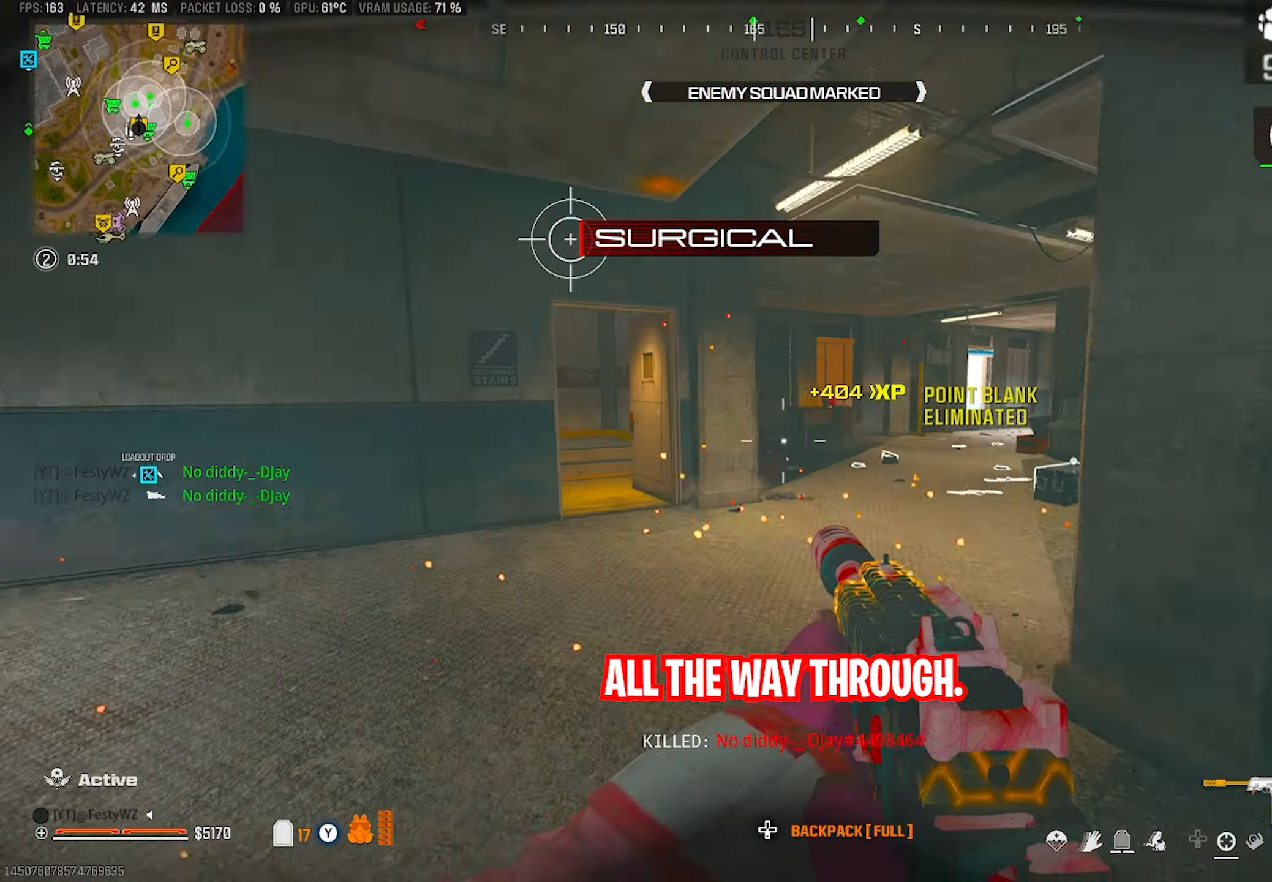
{"buttons": [], "left_stick": "up", "right_stick": "left", "events": [[67, "left_stick", "up-right"], [150, "left_stick", "up"], [233, "right_stick", "left"], [300, "CROSS", "down"], [433, "right_stick", "center"], [483, "CROSS", "up"], [500, "right_stick", "left"]]}
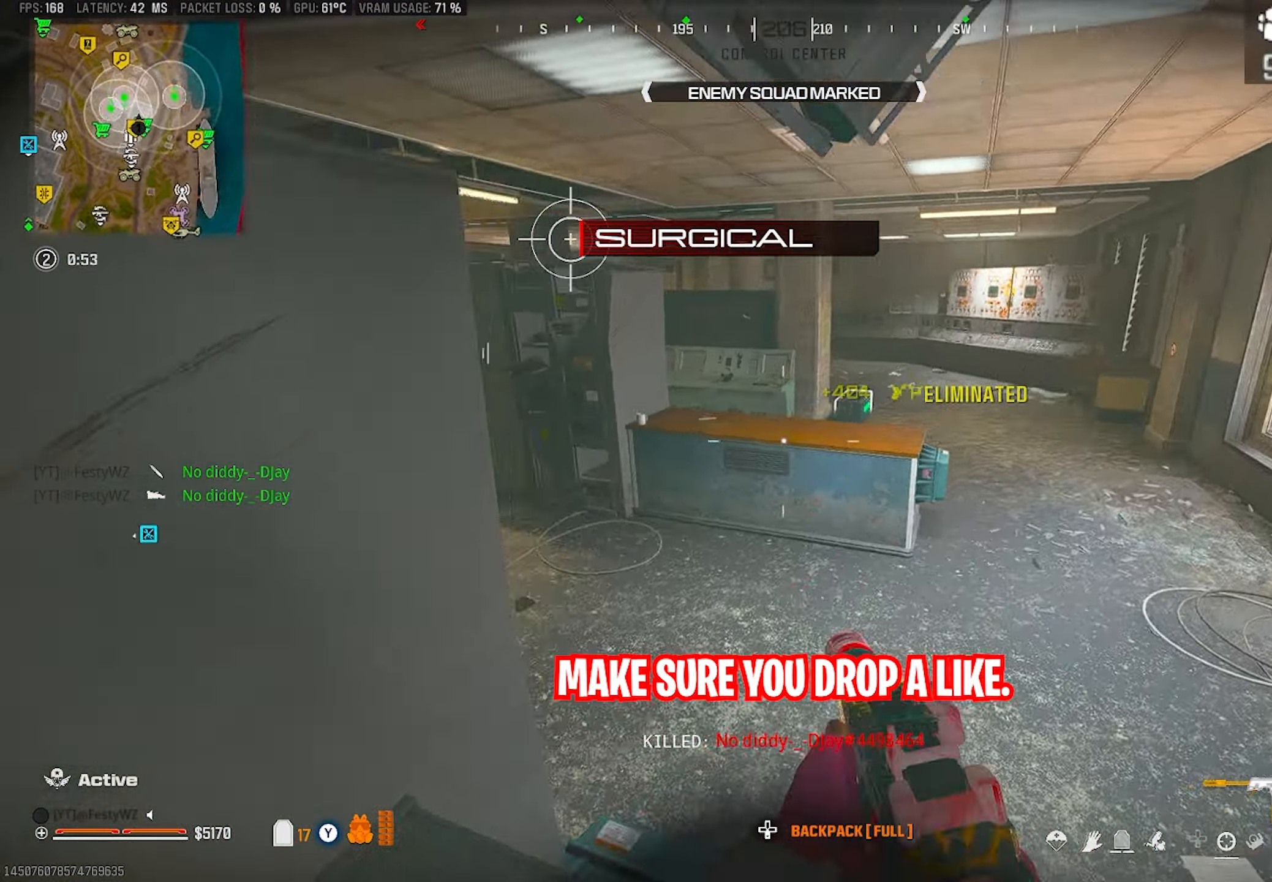
{"buttons": [], "left_stick": "right", "right_stick": "center", "events": [[183, "left_stick", "right"], [233, "right_stick", "center"]]}